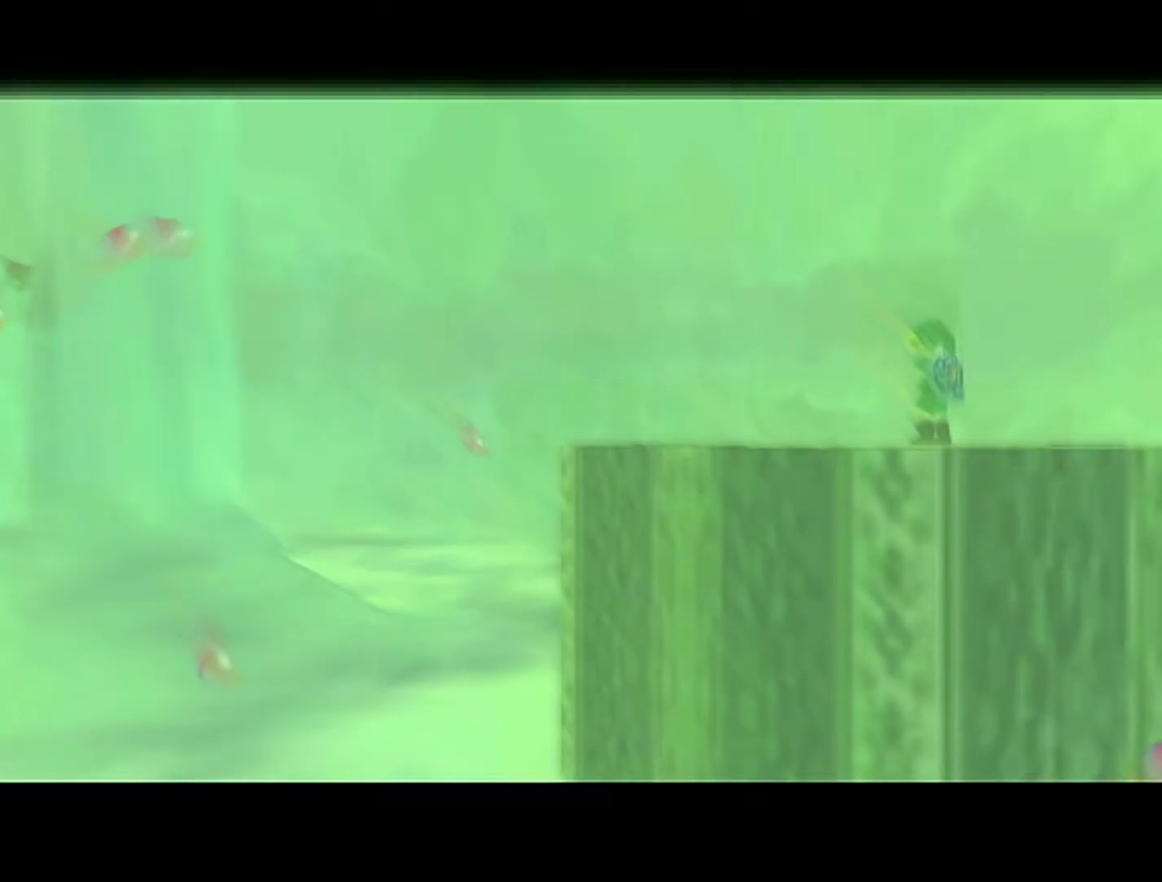
Gameplay with a controller (Nintendo layout); each line is a JSON object with the inputs held at the frame after it. "events" lists button and stick changes between this image and that frame as [ms after this image, input, new state], when the widget could be followed in between. Not read: L3 R3.
{"buttons": [], "left_stick": "center", "events": [[83, "A", "up"], [233, "B", "up"], [300, "A", "down"], [367, "A", "up"]]}
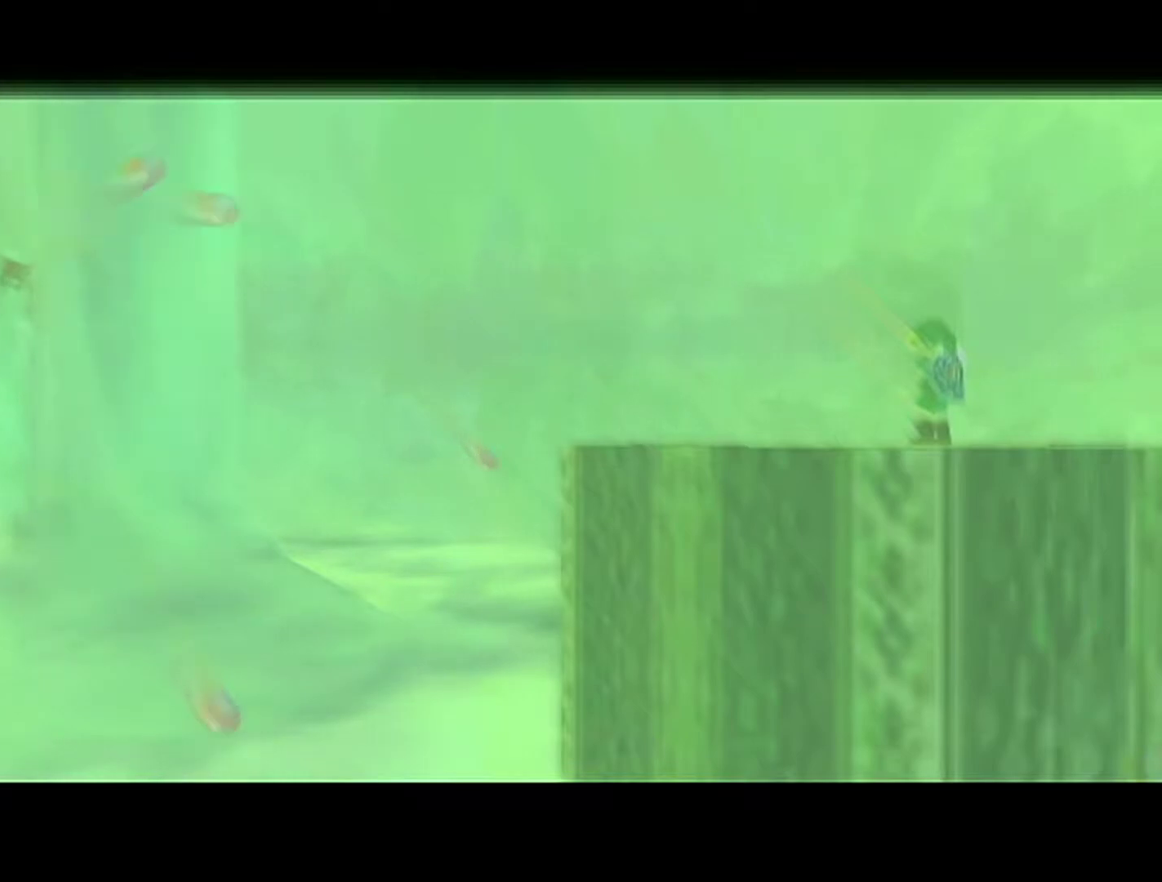
{"buttons": ["B"], "left_stick": "center", "events": [[83, "B", "down"], [233, "B", "up"], [333, "B", "down"]]}
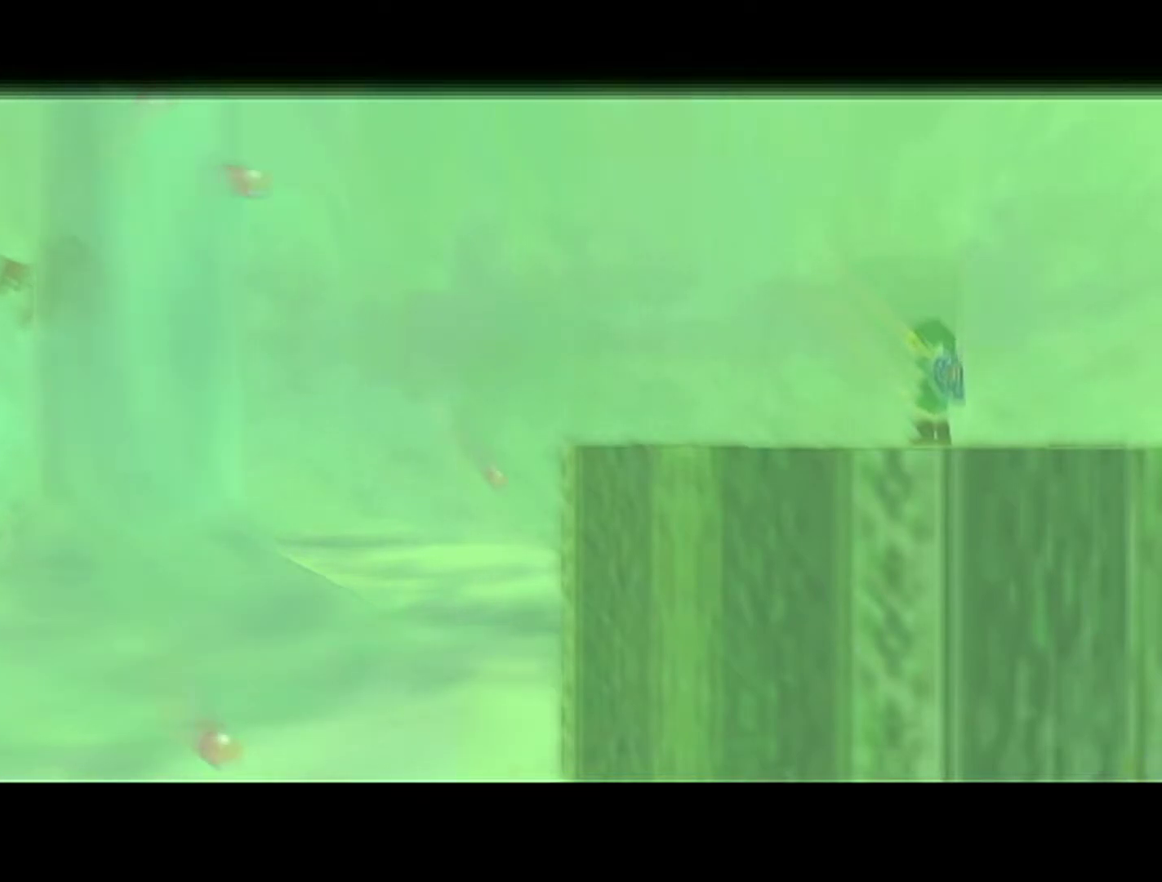
{"buttons": [], "left_stick": "center", "events": [[17, "A", "down"], [17, "B", "up"], [83, "A", "up"], [83, "B", "down"], [300, "A", "down"], [300, "B", "up"], [367, "A", "up"], [367, "B", "down"], [433, "B", "up"]]}
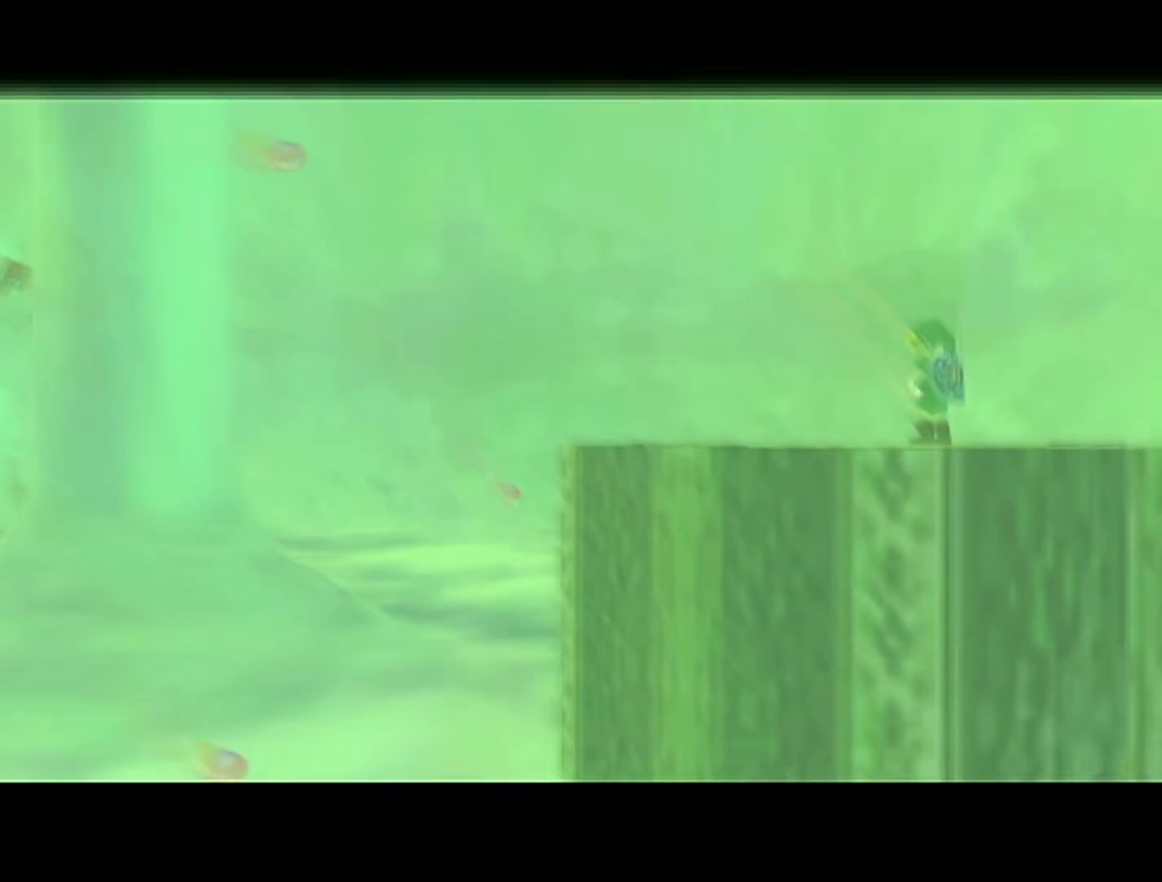
{"buttons": ["A"], "left_stick": "center", "events": [[33, "B", "down"], [83, "A", "down"], [83, "B", "up"], [283, "A", "up"], [283, "B", "down"], [333, "B", "up"], [367, "A", "down"], [433, "A", "up"], [433, "B", "down"], [500, "A", "down"], [500, "B", "up"]]}
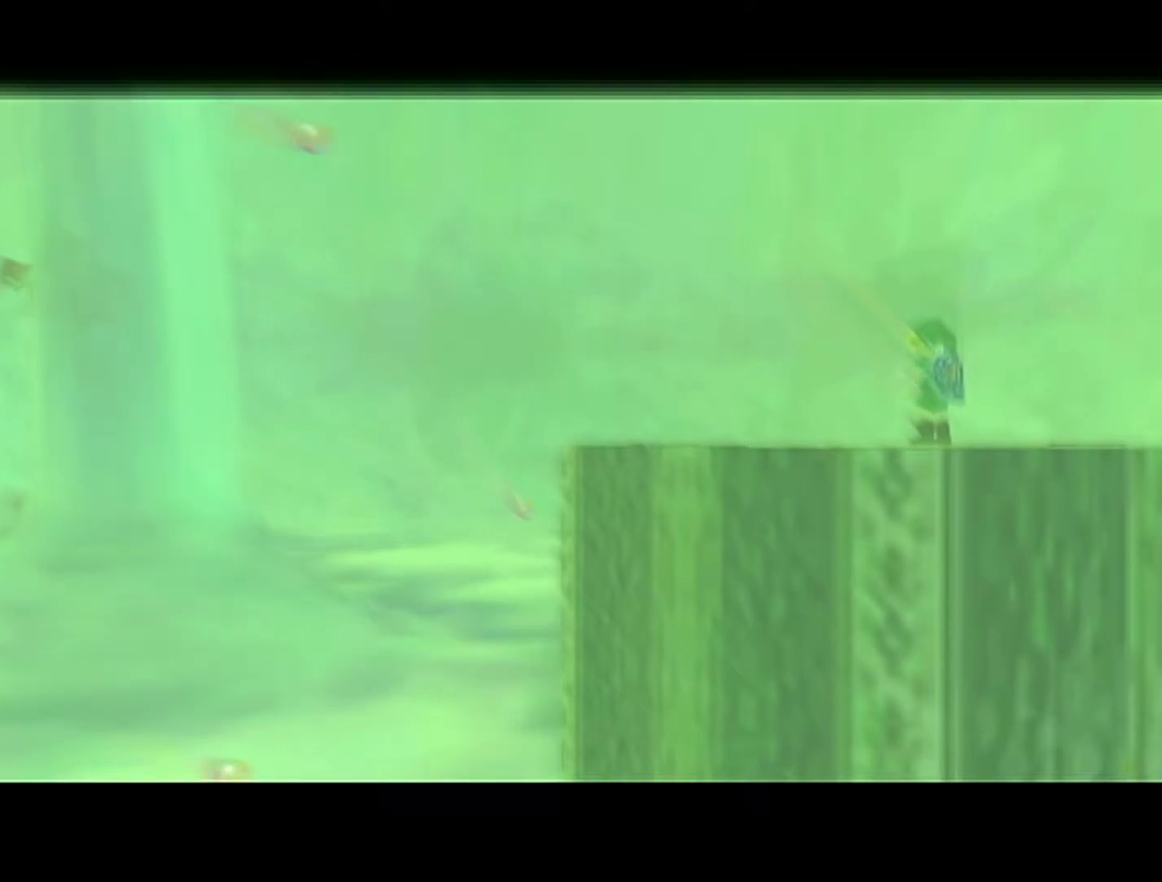
{"buttons": ["B"], "left_stick": "center", "events": [[50, "A", "up"], [50, "B", "down"], [233, "B", "up"], [333, "B", "down"], [400, "A", "down"], [400, "B", "up"], [467, "A", "up"], [467, "B", "down"]]}
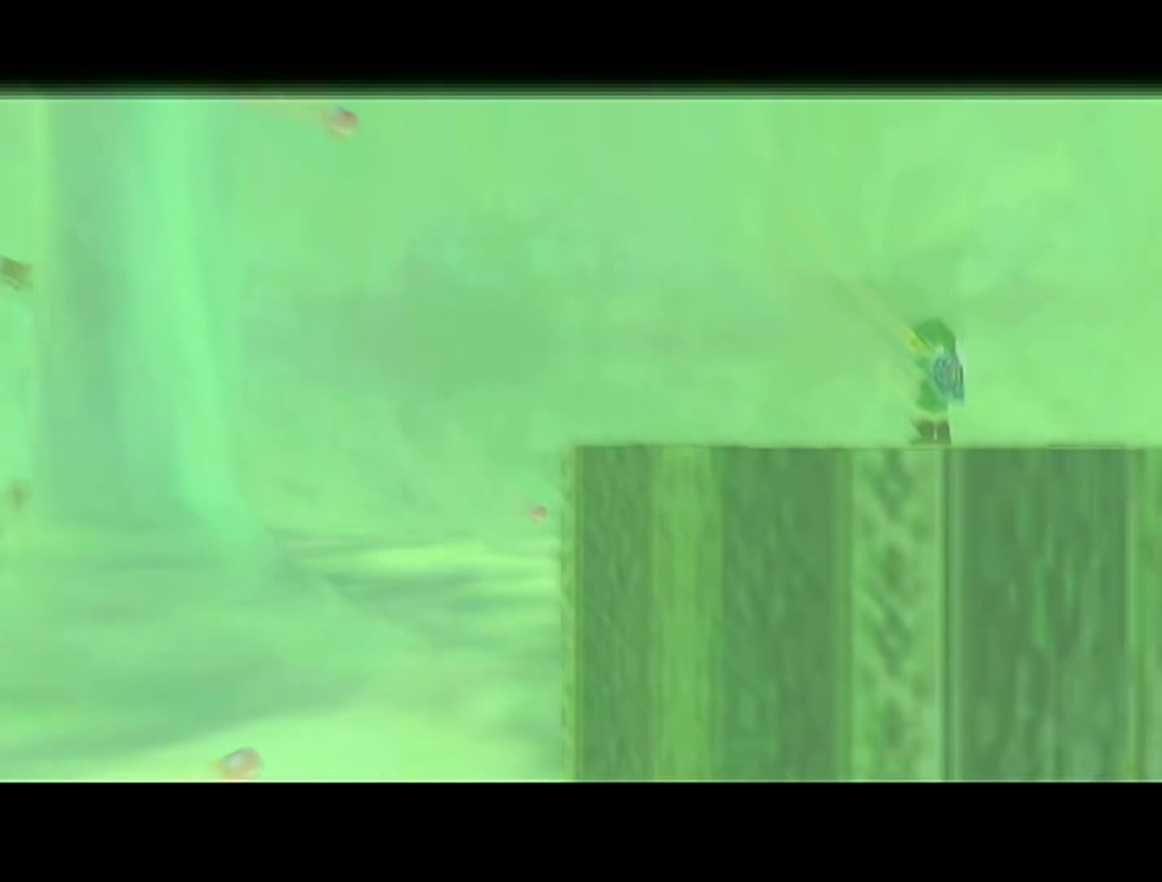
{"buttons": ["B"], "left_stick": "center", "events": [[33, "A", "down"], [33, "B", "up"], [217, "A", "up"], [483, "B", "down"]]}
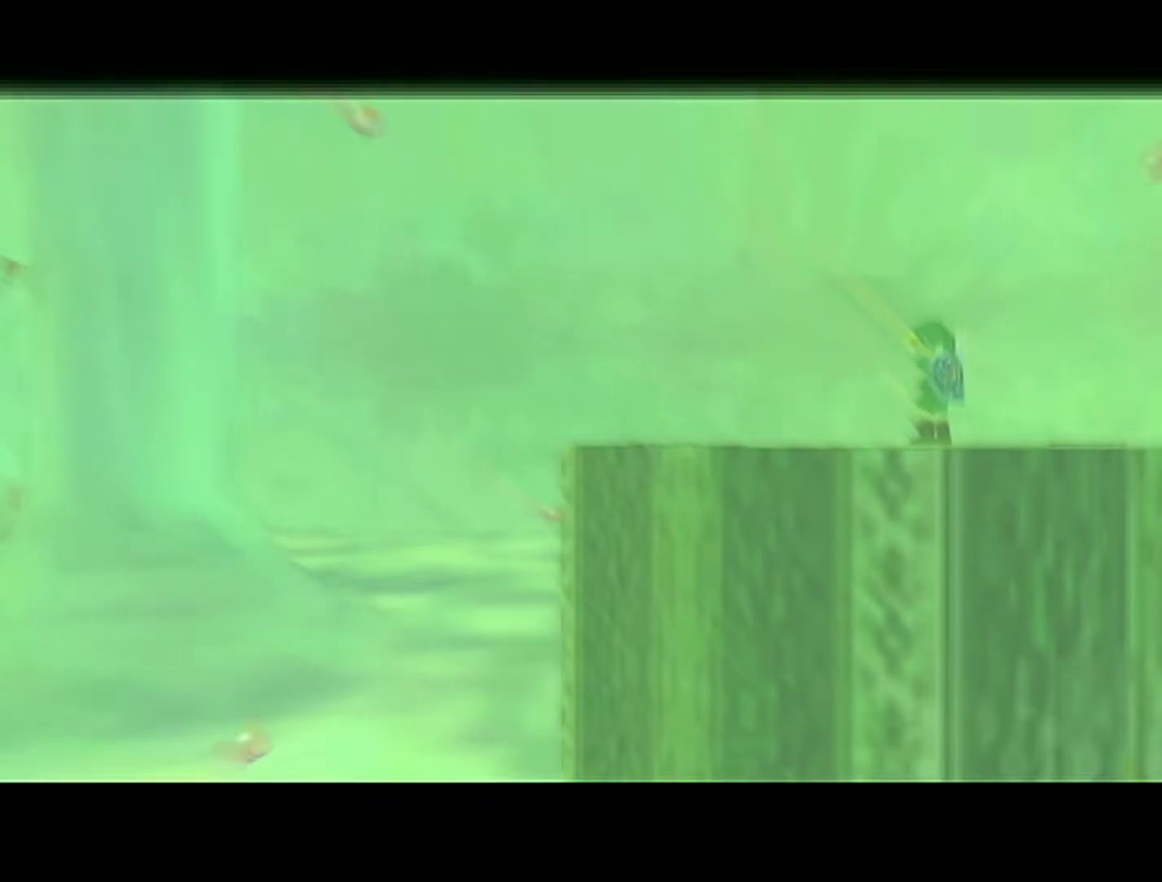
{"buttons": [], "left_stick": "center", "events": [[50, "A", "down"], [50, "B", "up"], [233, "A", "up"], [233, "B", "down"], [300, "B", "up"]]}
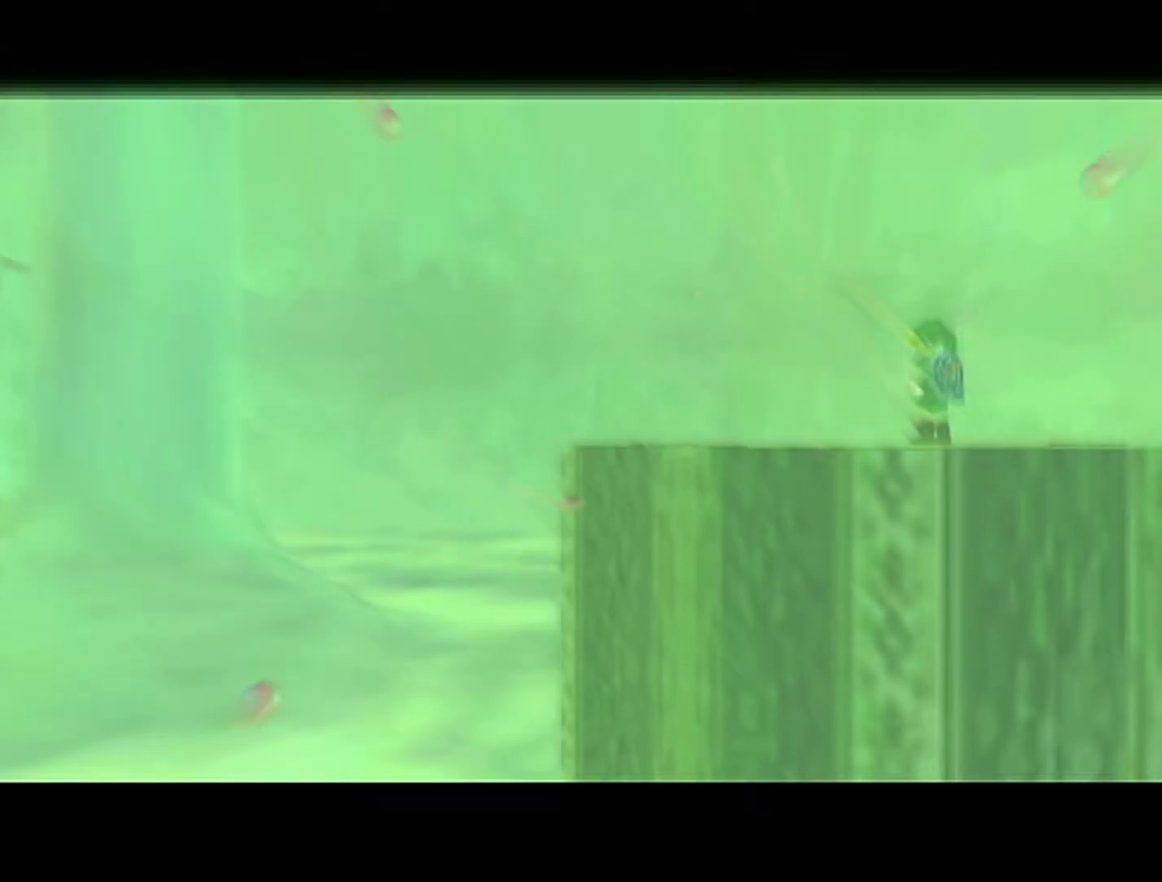
{"buttons": [], "left_stick": "center", "events": []}
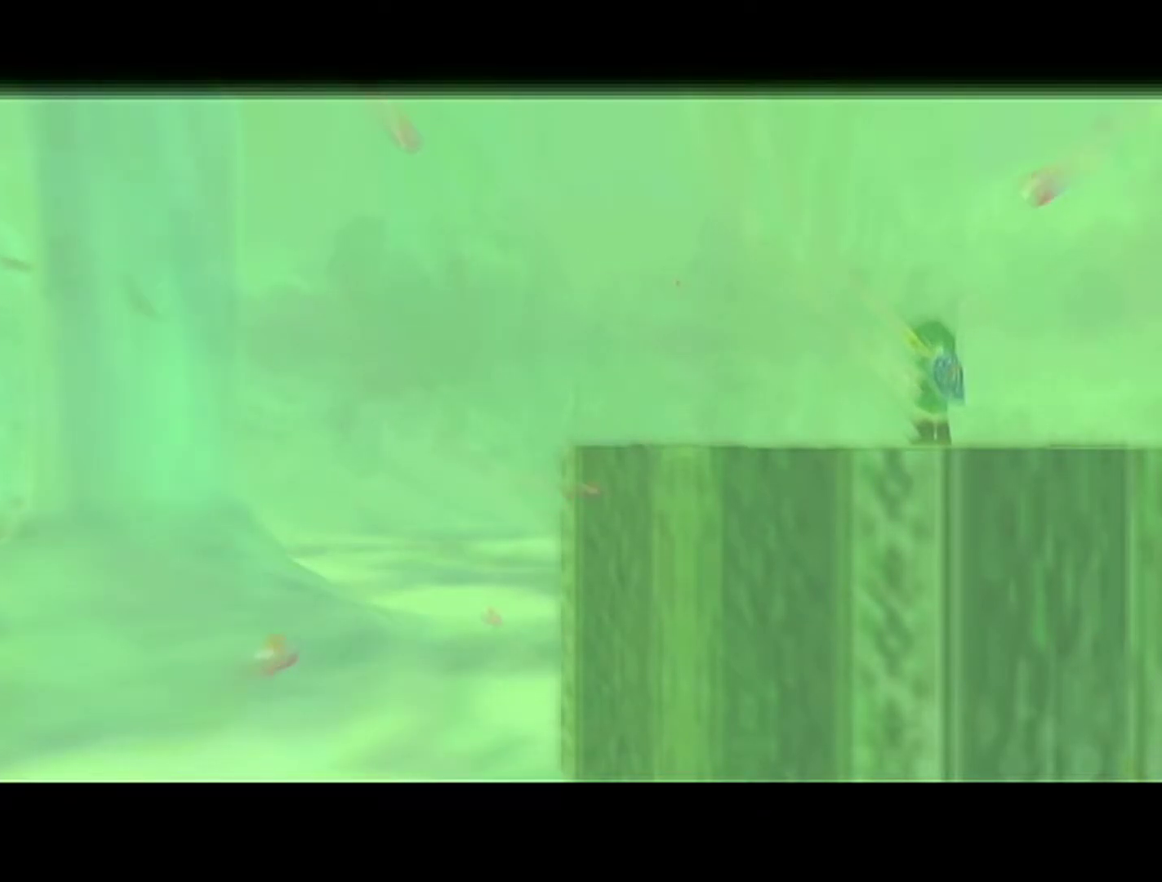
{"buttons": [], "left_stick": "center", "events": []}
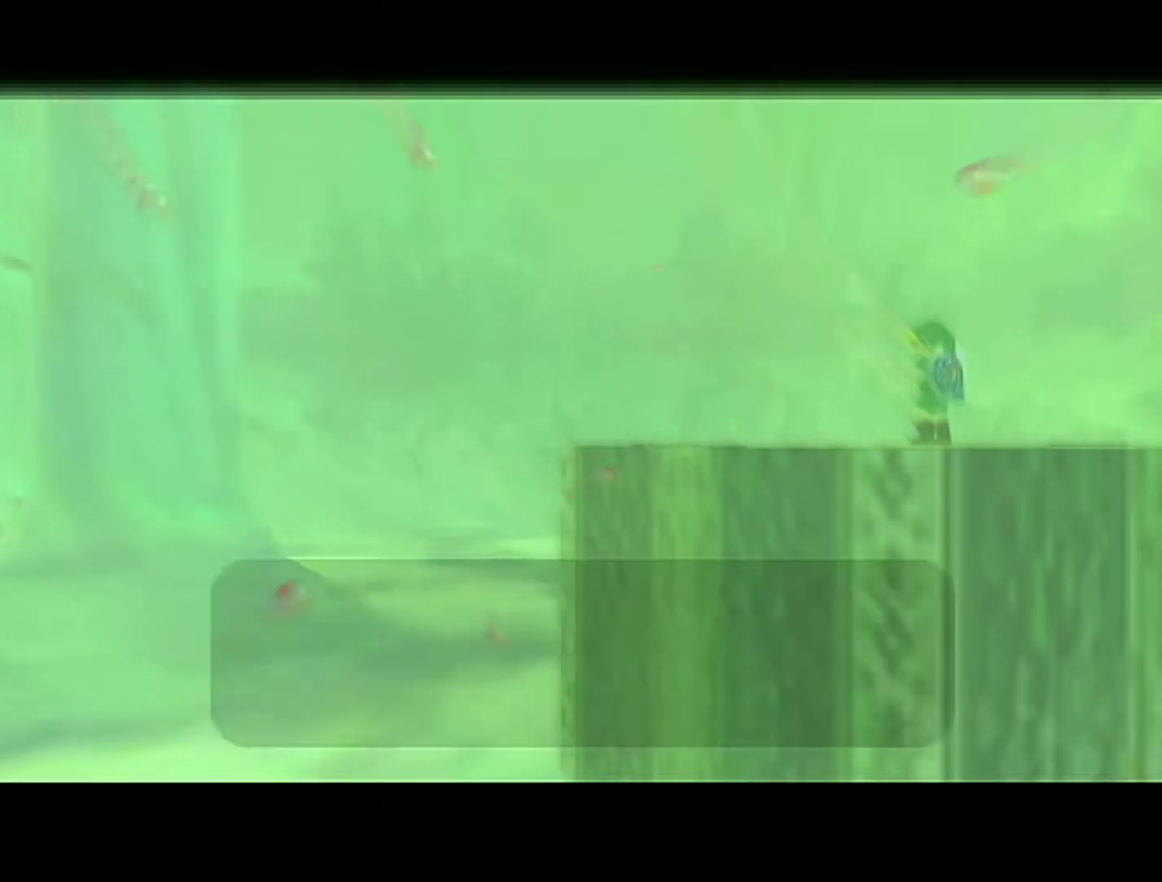
{"buttons": ["B"], "left_stick": "center", "events": [[217, "B", "down"], [233, "A", "down"], [300, "A", "up"]]}
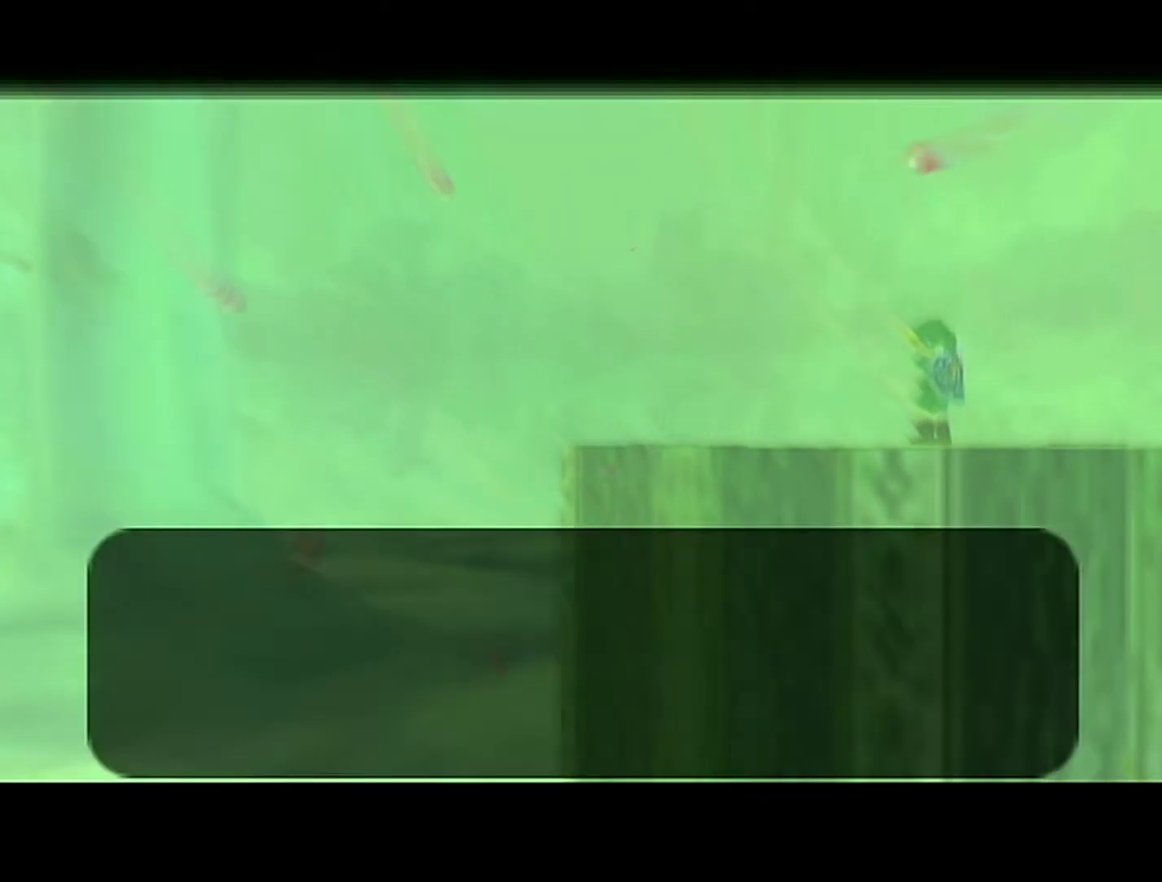
{"buttons": ["B"], "left_stick": "center", "events": [[150, "A", "down"], [150, "B", "up"], [217, "A", "up"], [217, "B", "down"], [267, "A", "down"], [267, "B", "up"], [367, "A", "up"], [367, "B", "down"]]}
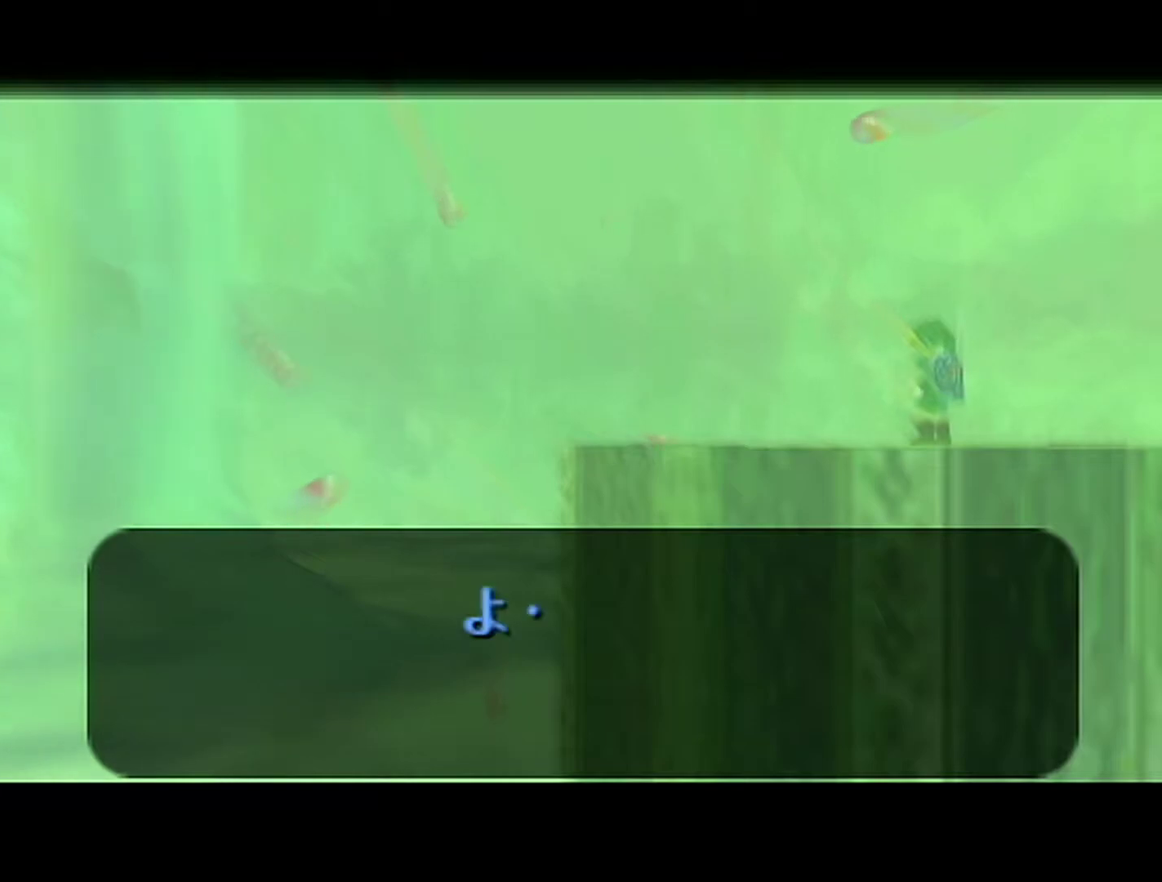
{"buttons": ["B"], "left_stick": "center", "events": [[17, "A", "down"], [17, "B", "up"], [83, "A", "up"], [83, "B", "down"], [183, "A", "down"], [183, "B", "up"], [250, "A", "up"], [250, "B", "down"], [433, "A", "down"], [433, "B", "up"], [500, "A", "up"], [500, "B", "down"]]}
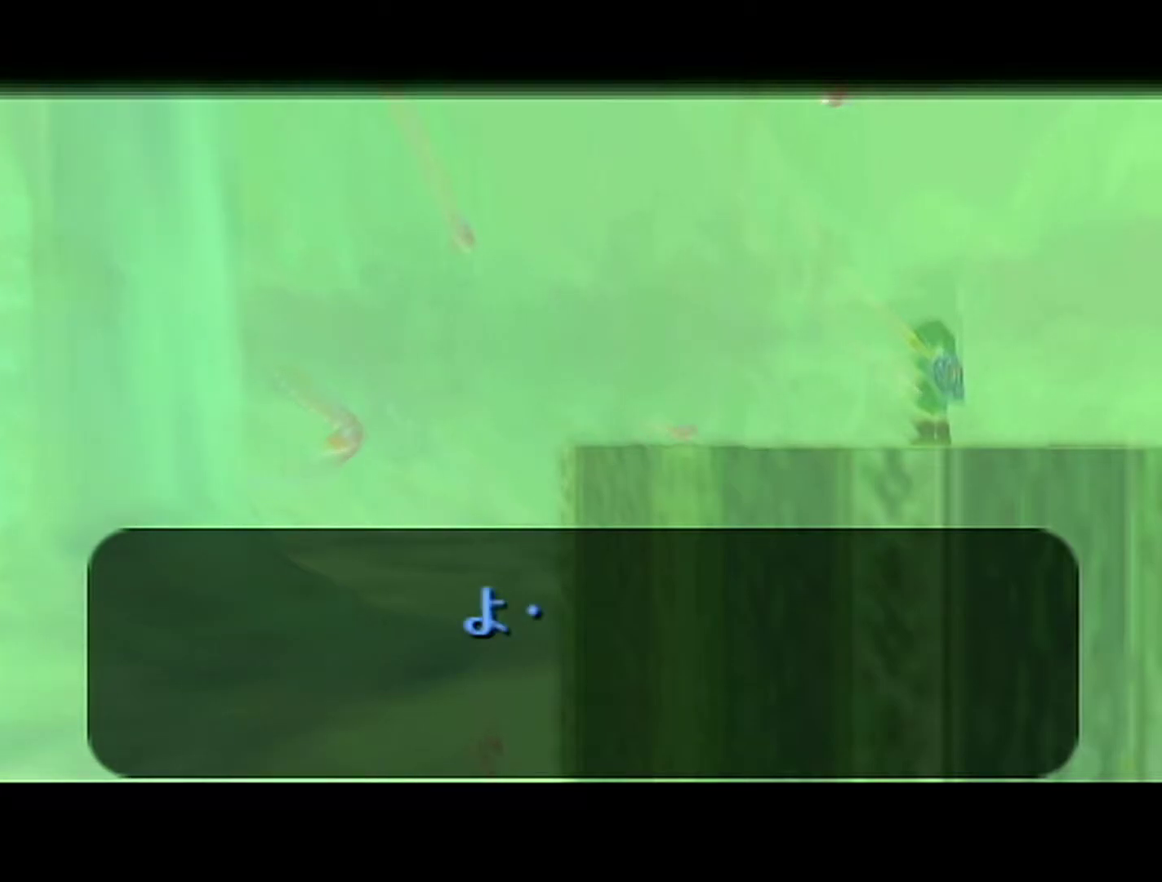
{"buttons": ["A"], "left_stick": "center", "events": [[50, "A", "down"], [50, "B", "up"], [233, "A", "up"], [267, "B", "down"], [467, "A", "down"], [467, "B", "up"]]}
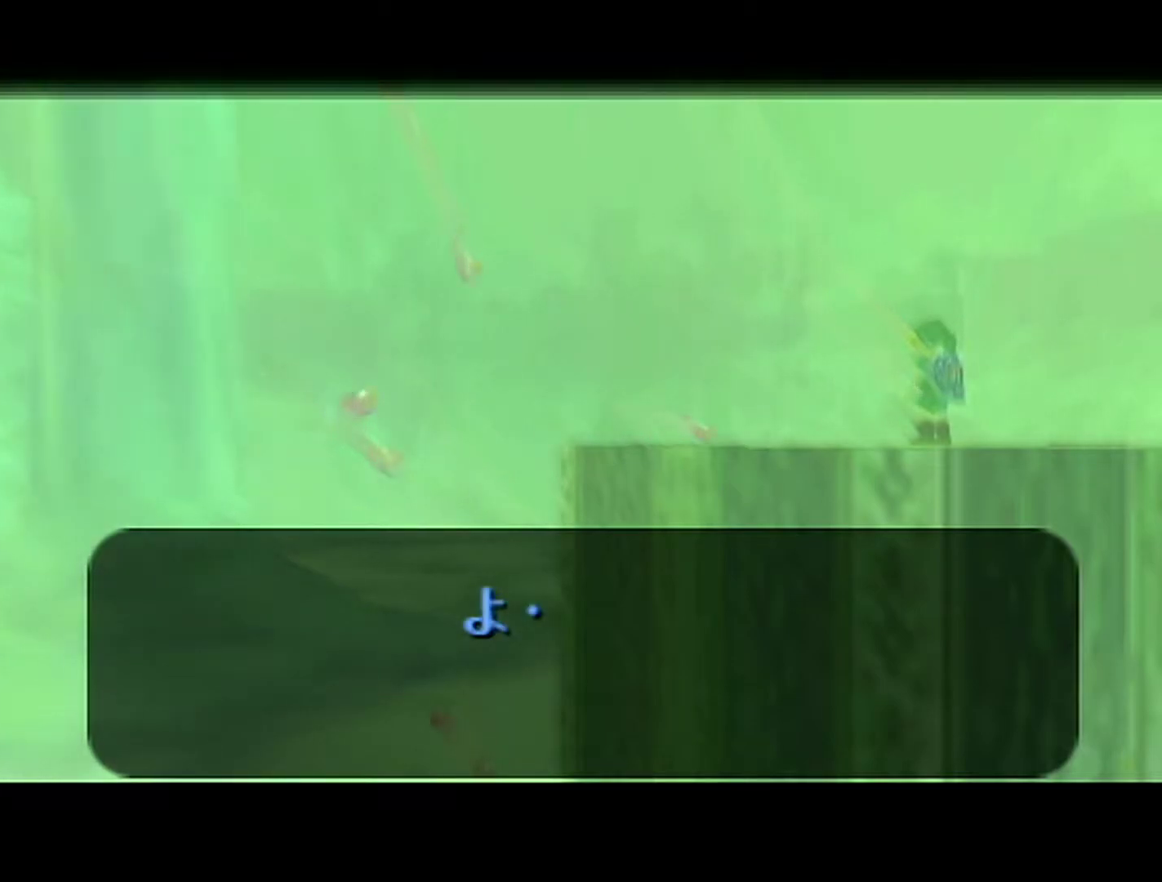
{"buttons": ["A"], "left_stick": "center", "events": [[17, "A", "up"], [17, "B", "down"], [83, "B", "up"], [150, "B", "down"], [217, "A", "down"], [217, "B", "up"], [267, "A", "up"], [267, "B", "down"], [367, "B", "up"], [483, "A", "down"]]}
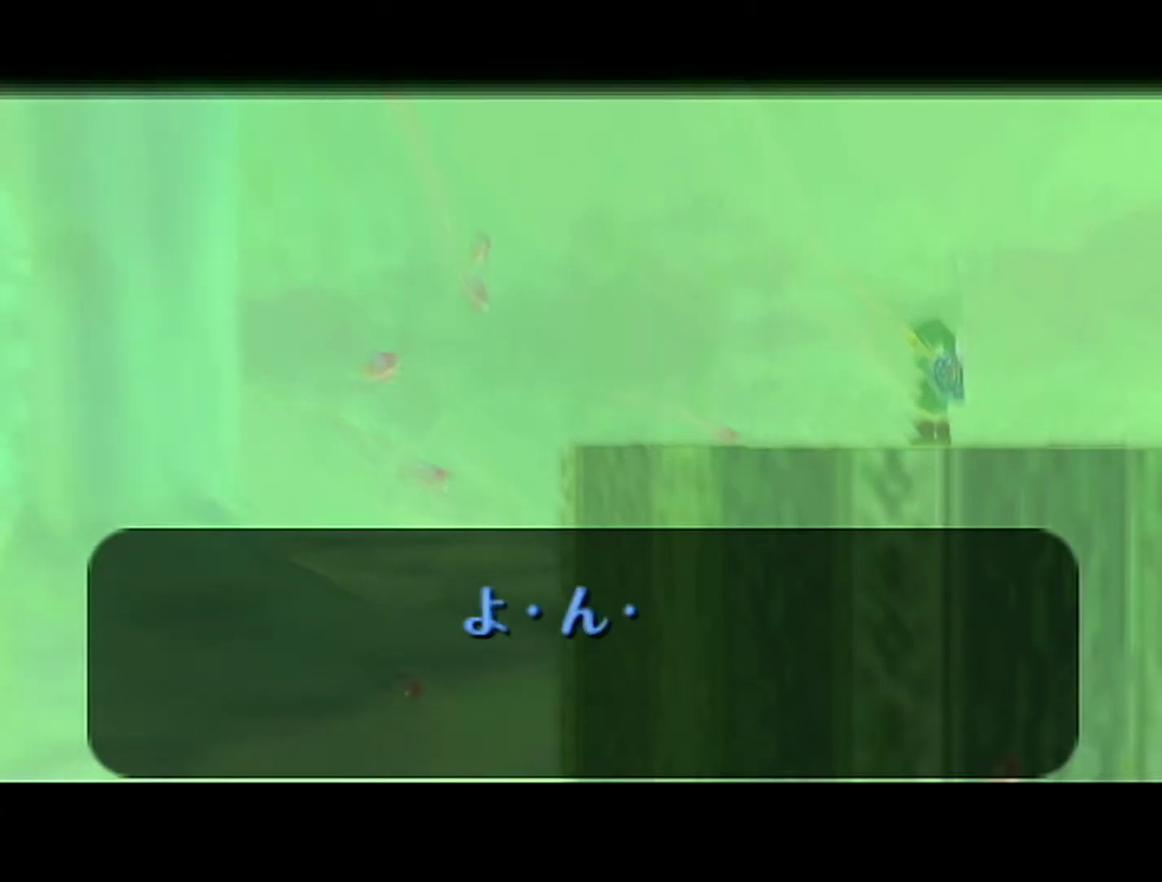
{"buttons": ["A", "R1"], "left_stick": "center", "events": [[117, "R1", "down"], [183, "A", "up"], [183, "B", "down"], [233, "A", "down"], [233, "B", "up"], [433, "A", "up"], [433, "B", "down"], [500, "A", "down"], [500, "B", "up"]]}
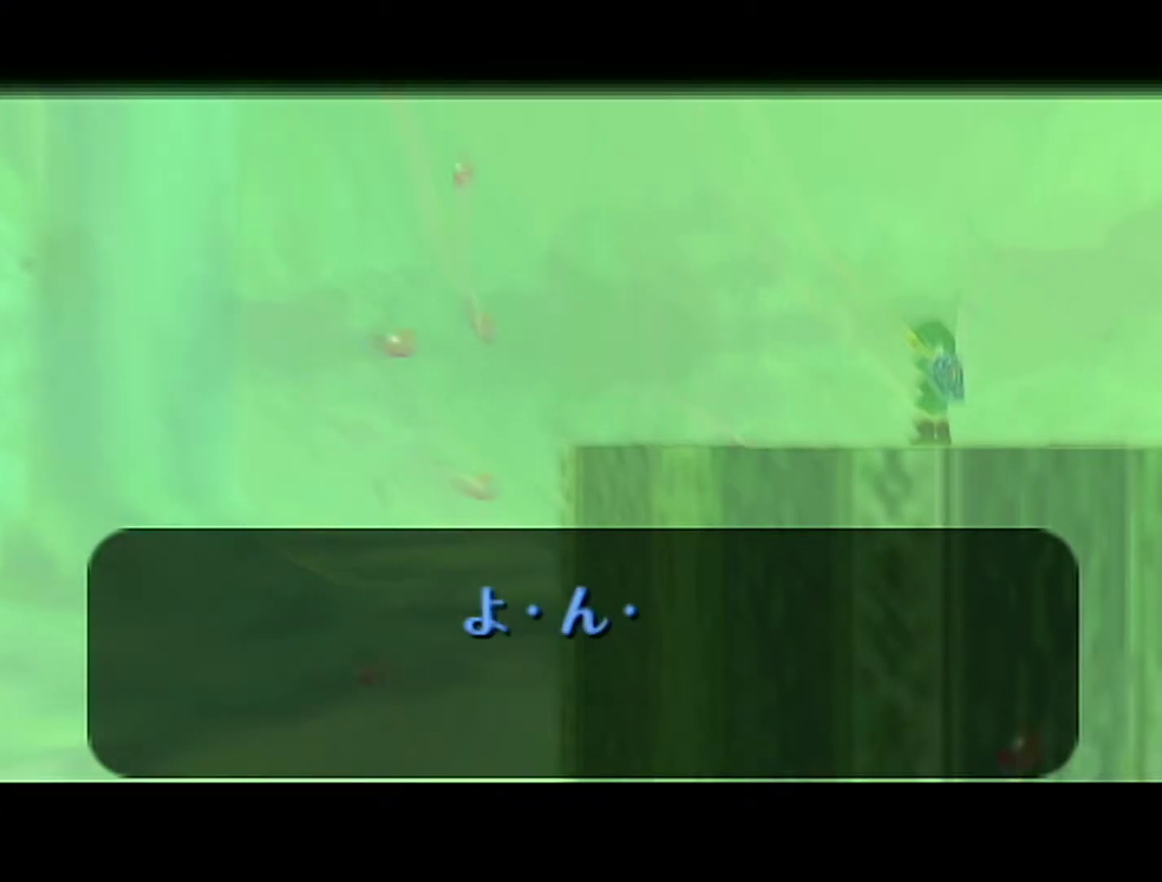
{"buttons": ["A", "R1"], "left_stick": "center", "events": [[17, "A", "up"], [83, "B", "down"], [117, "A", "down"], [117, "B", "up"], [183, "A", "up"], [183, "B", "down"], [250, "A", "down"], [250, "B", "up"], [333, "A", "up"], [333, "B", "down"], [367, "B", "up"], [400, "A", "down"], [433, "A", "up"], [433, "B", "down"], [483, "A", "down"], [483, "B", "up"]]}
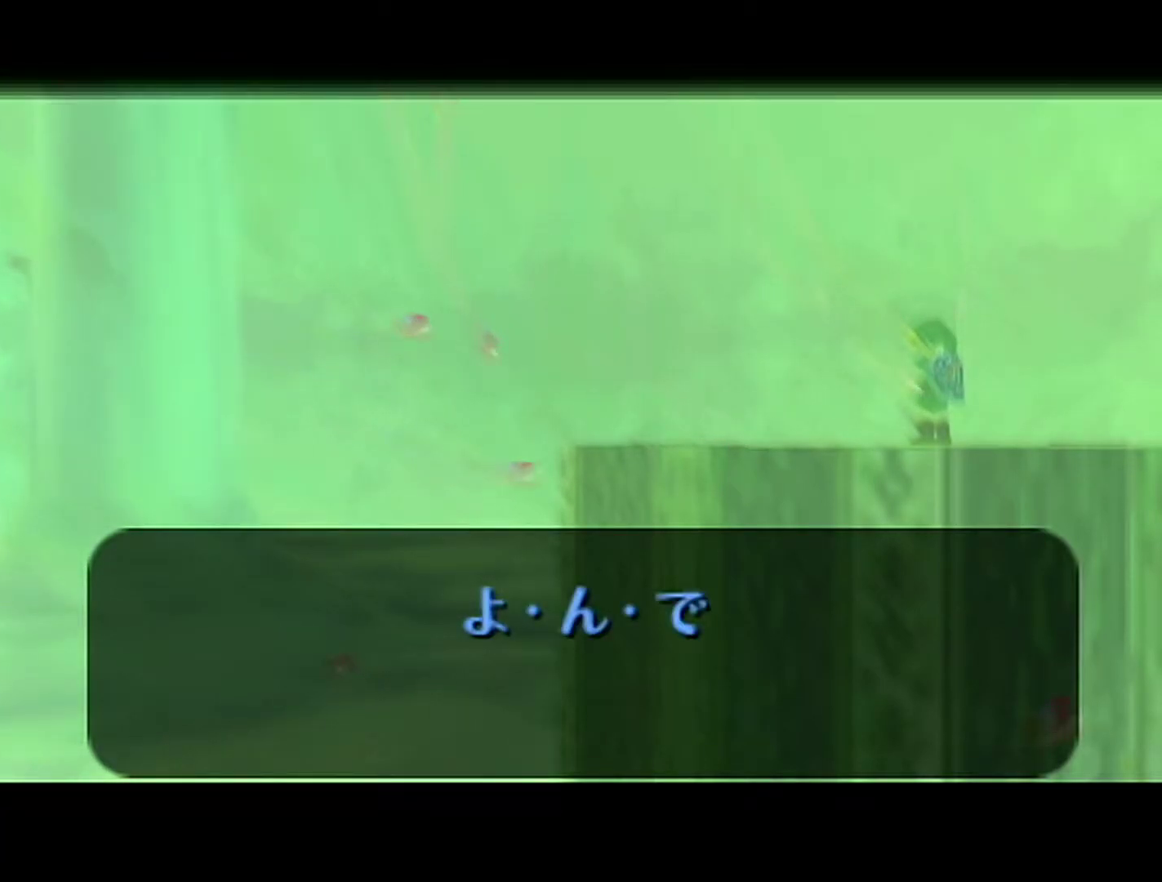
{"buttons": ["B", "R1"], "left_stick": "center", "events": [[183, "A", "up"], [217, "B", "down"], [267, "A", "down"], [267, "B", "up"], [333, "A", "up"], [333, "B", "down"], [400, "A", "down"], [400, "B", "up"], [467, "A", "up"], [467, "B", "down"]]}
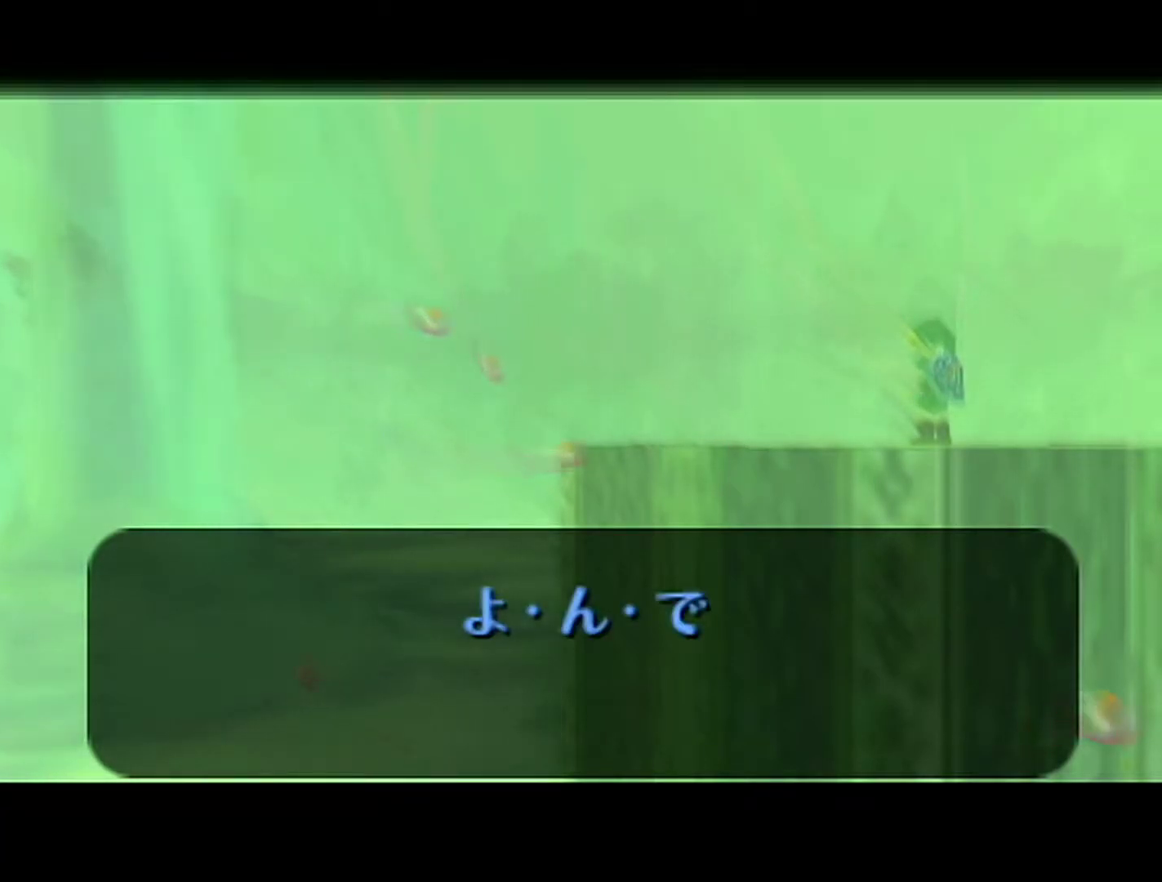
{"buttons": ["B"], "left_stick": "center", "events": [[33, "A", "down"], [33, "B", "up"], [83, "A", "up"], [183, "R1", "up"], [217, "B", "down"], [367, "A", "down"], [367, "B", "up"], [433, "A", "up"], [433, "B", "down"]]}
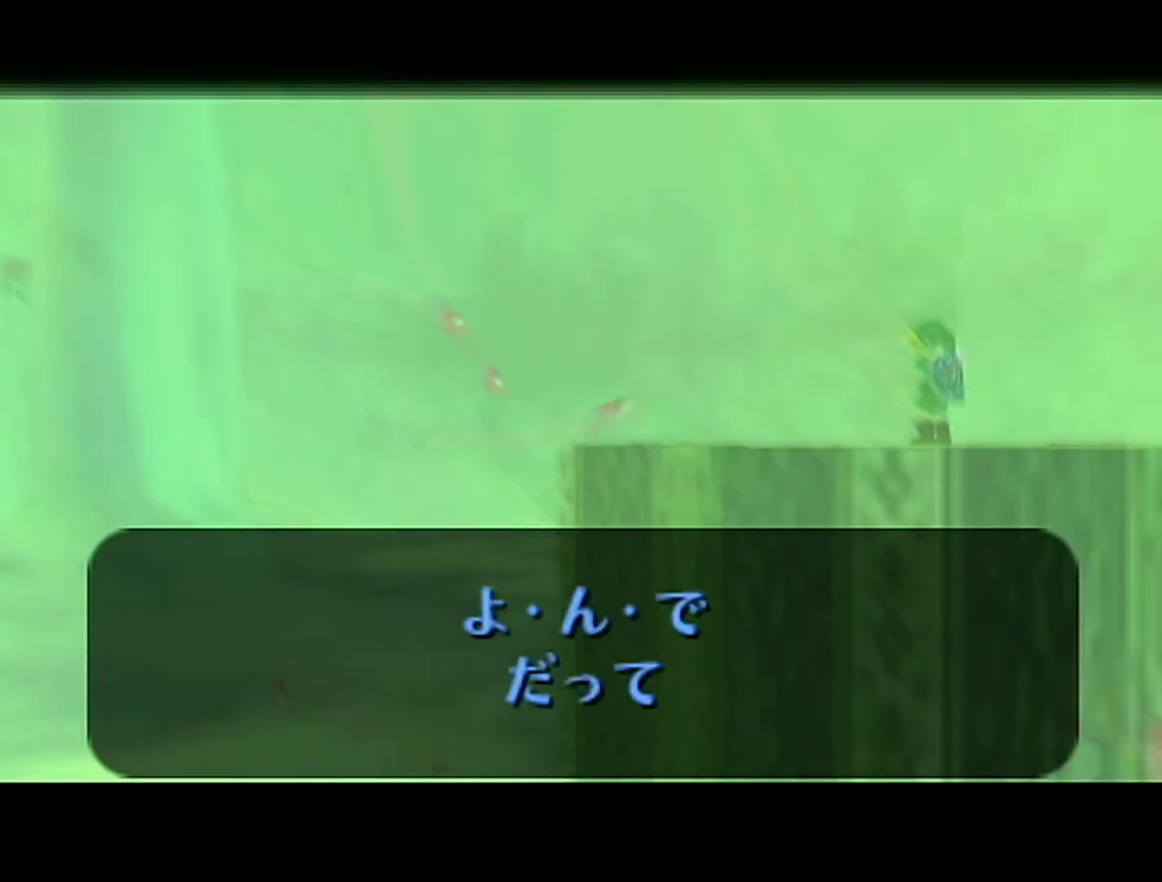
{"buttons": [], "left_stick": "center", "events": [[117, "A", "down"], [117, "B", "up"], [183, "A", "up"], [183, "B", "down"], [250, "A", "down"], [250, "B", "up"], [300, "A", "up"]]}
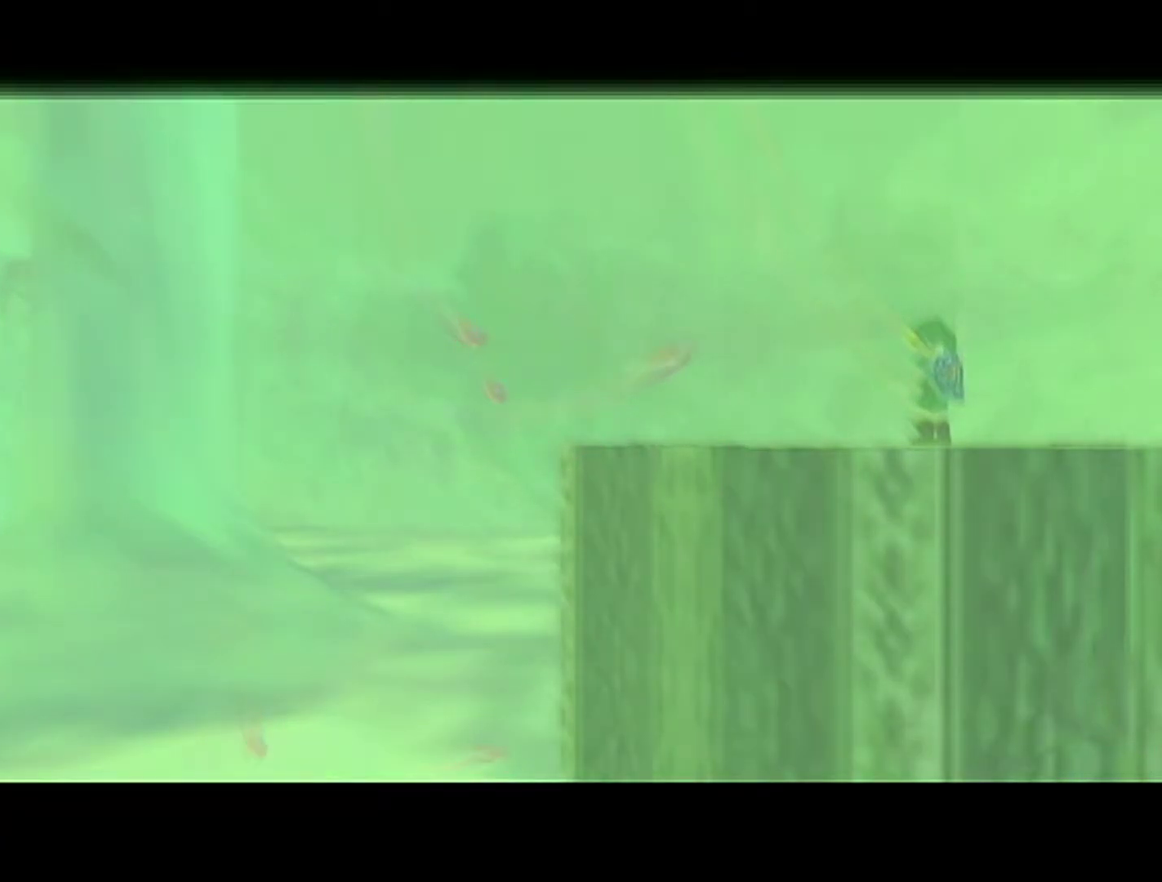
{"buttons": [], "left_stick": "center", "events": [[83, "A", "down"], [150, "A", "up"]]}
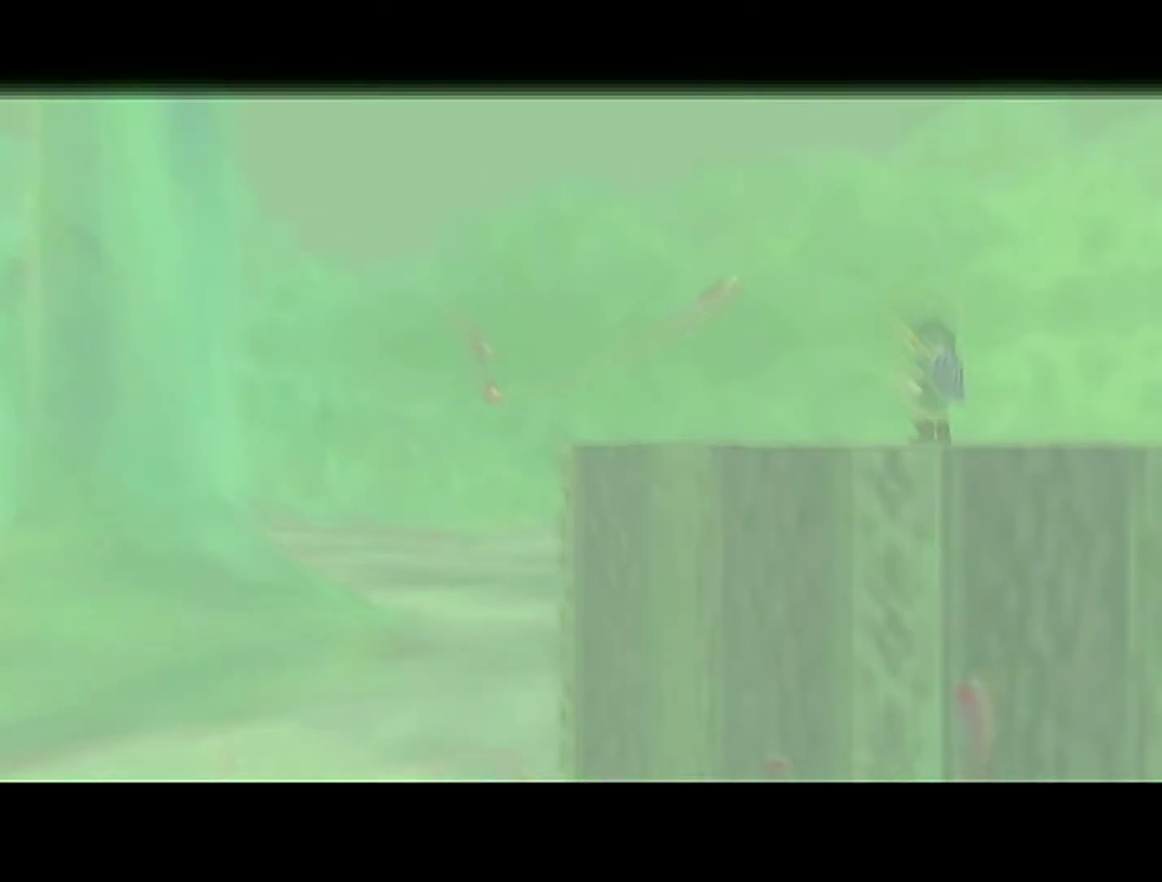
{"buttons": [], "left_stick": "center", "events": [[300, "B", "down"], [367, "B", "up"]]}
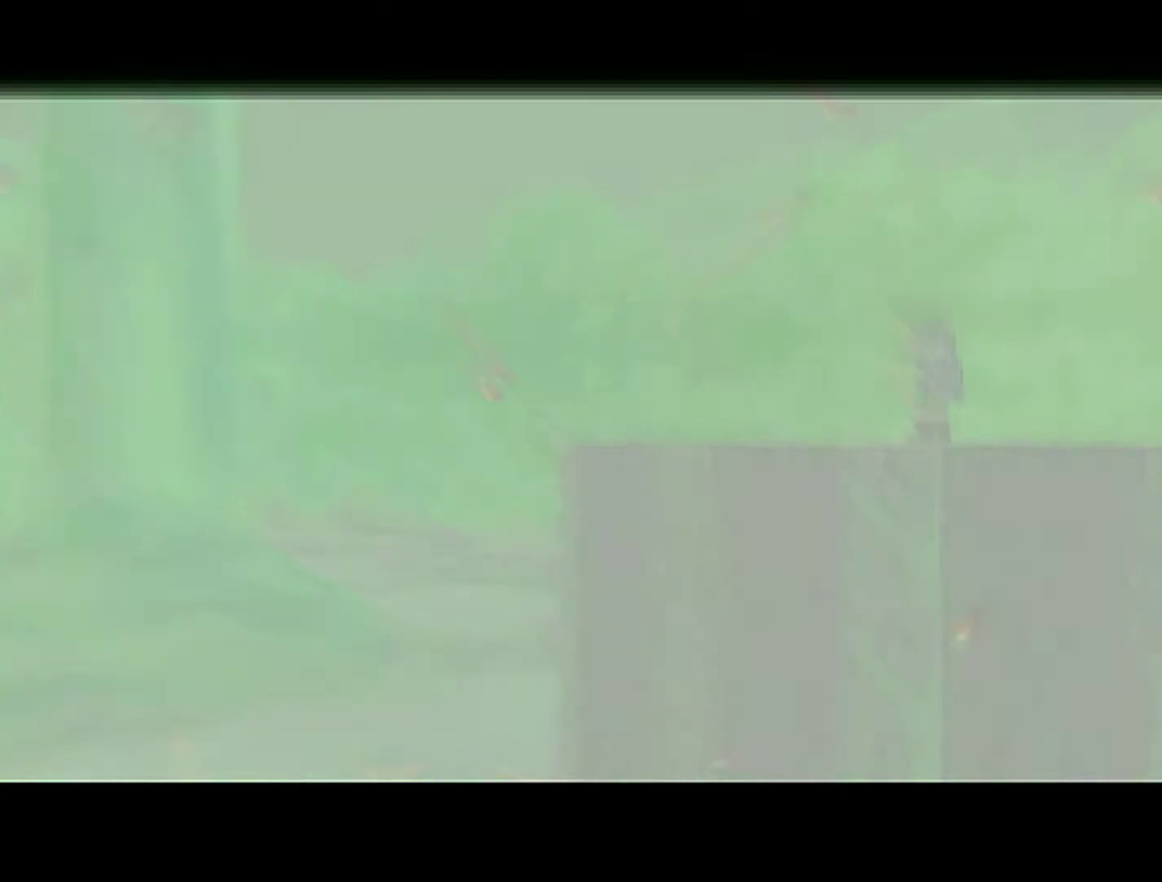
{"buttons": [], "left_stick": "center", "events": []}
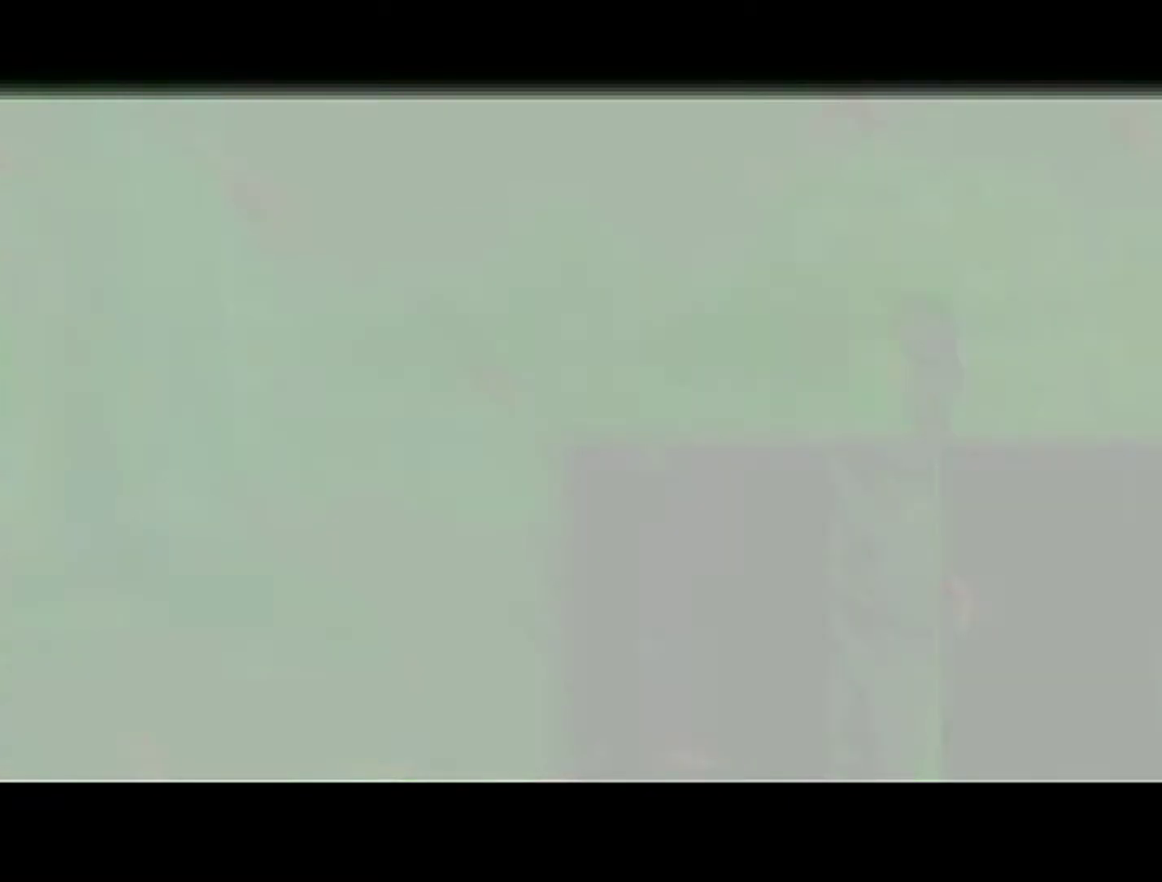
{"buttons": [], "left_stick": "center", "events": []}
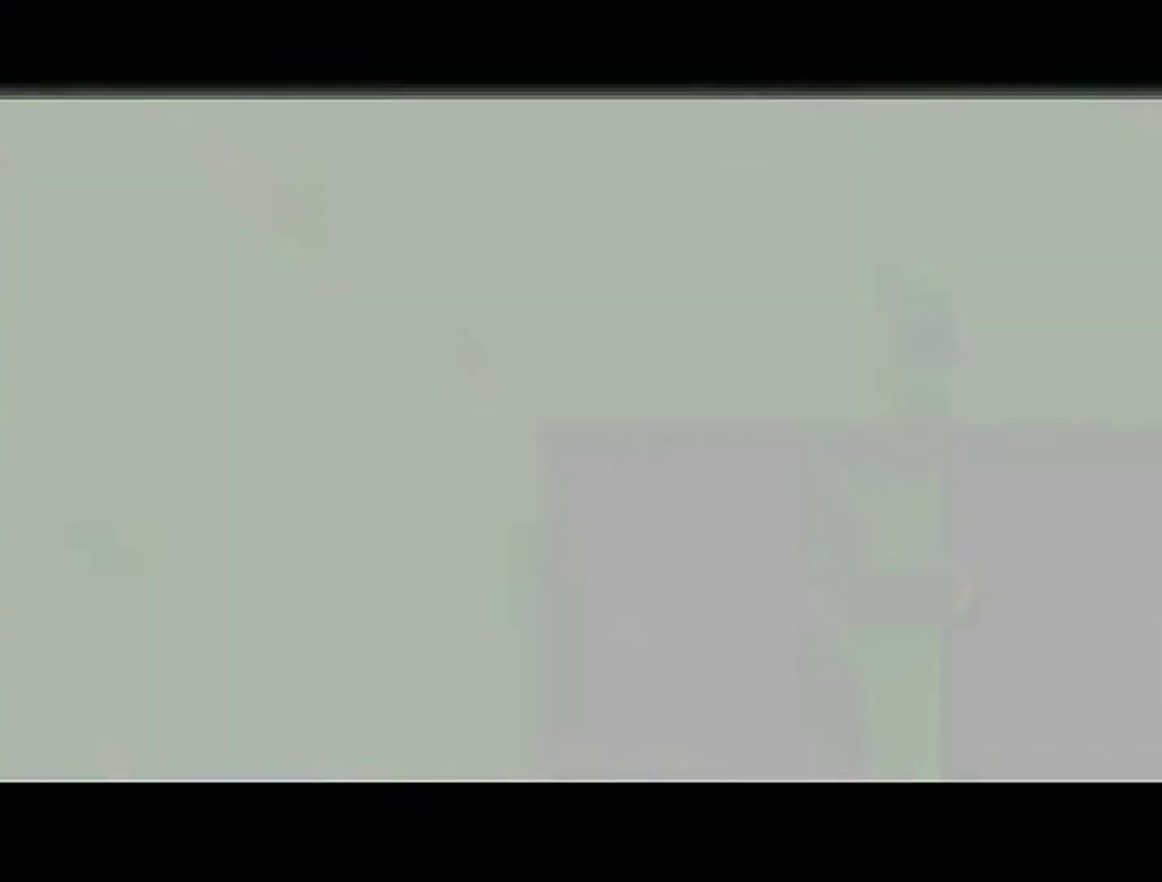
{"buttons": [], "left_stick": "center", "events": []}
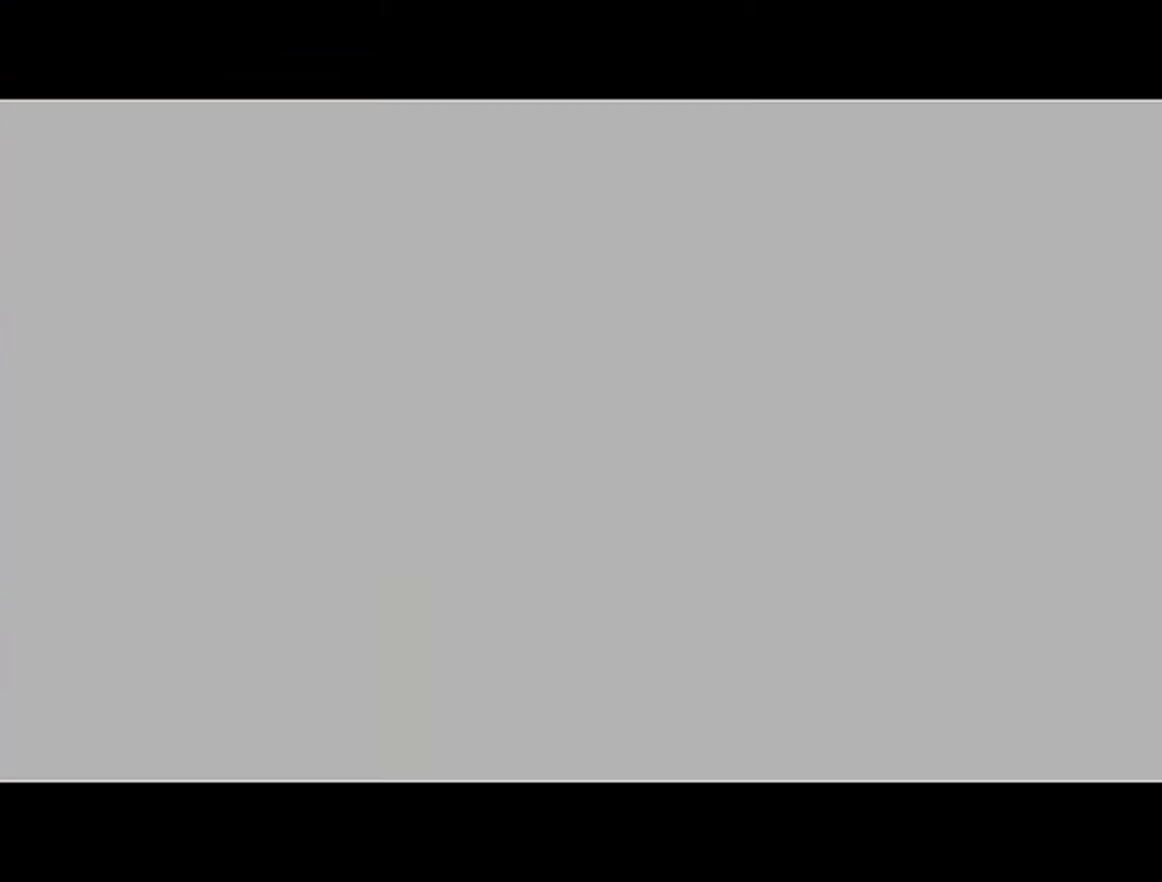
{"buttons": ["B"], "left_stick": "center", "events": [[83, "B", "down"], [150, "B", "up"], [267, "A", "down"], [267, "B", "down"], [333, "A", "up"], [333, "B", "up"], [467, "B", "down"]]}
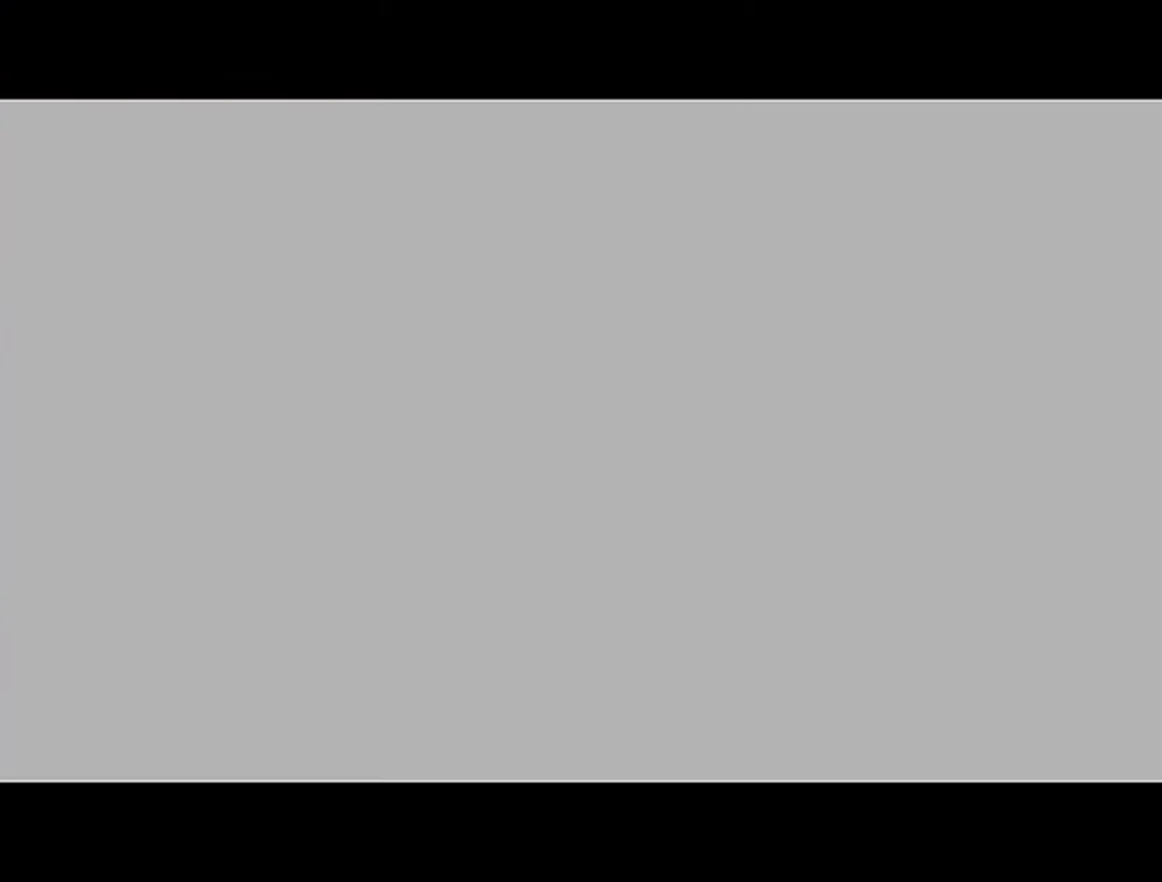
{"buttons": ["B"], "left_stick": "center", "events": [[117, "B", "up"], [400, "B", "down"]]}
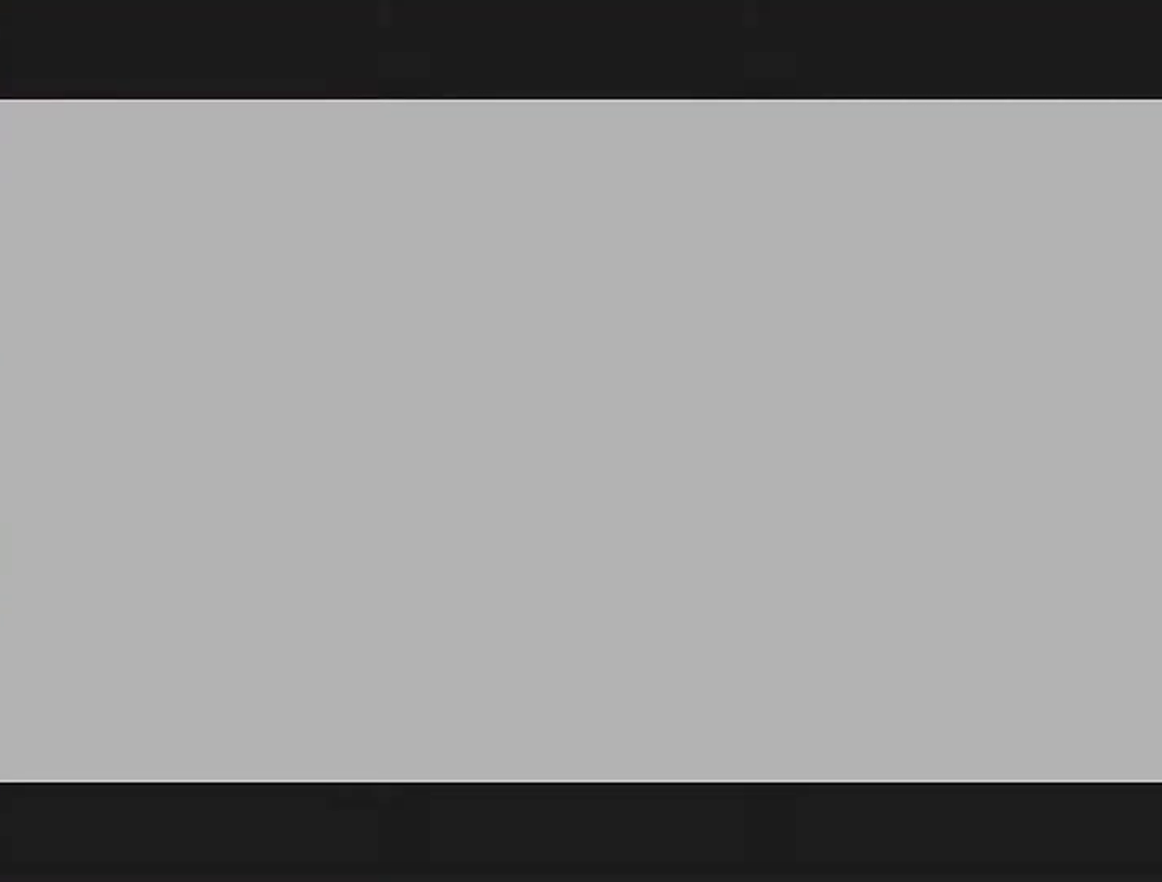
{"buttons": [], "left_stick": "center", "events": [[83, "B", "up"], [333, "B", "down"], [400, "B", "up"]]}
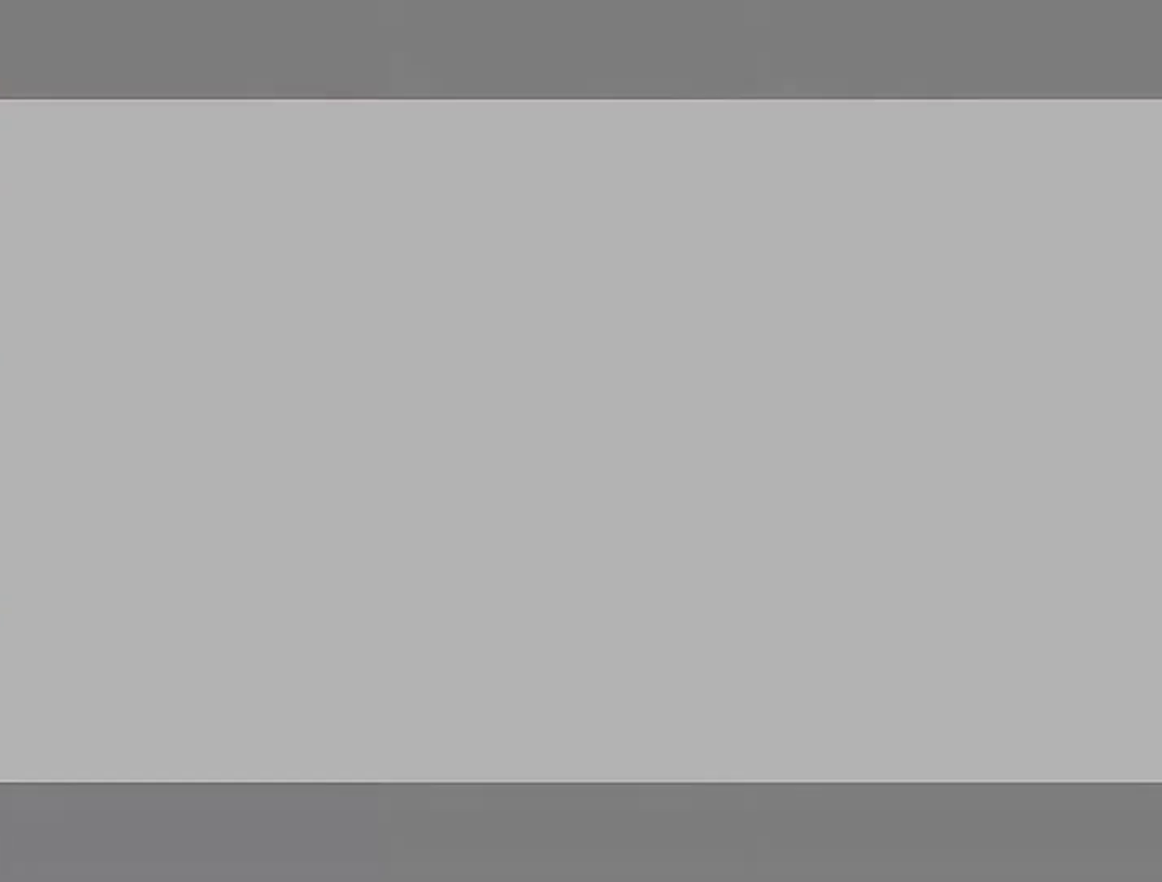
{"buttons": ["B"], "left_stick": "center", "events": [[267, "B", "down"], [367, "B", "up"], [483, "B", "down"]]}
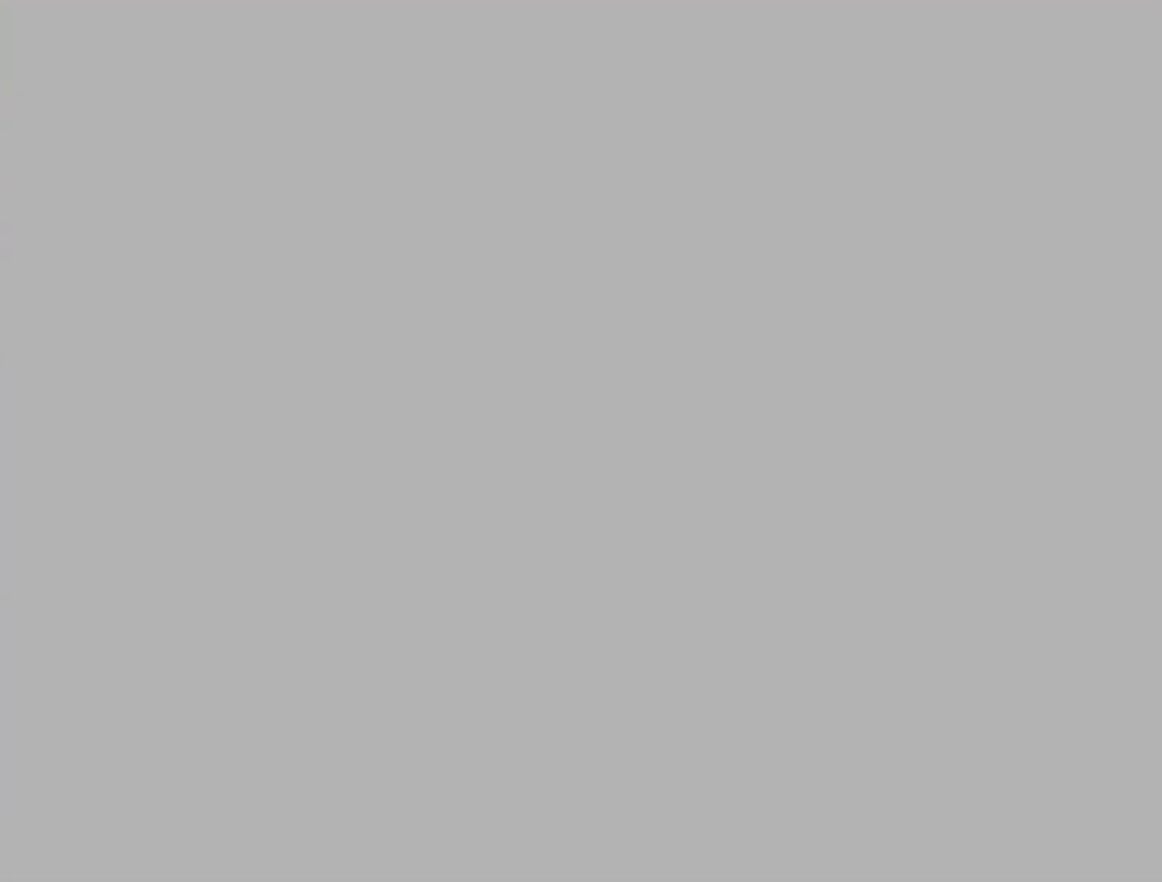
{"buttons": [], "left_stick": "center", "events": [[50, "B", "up"]]}